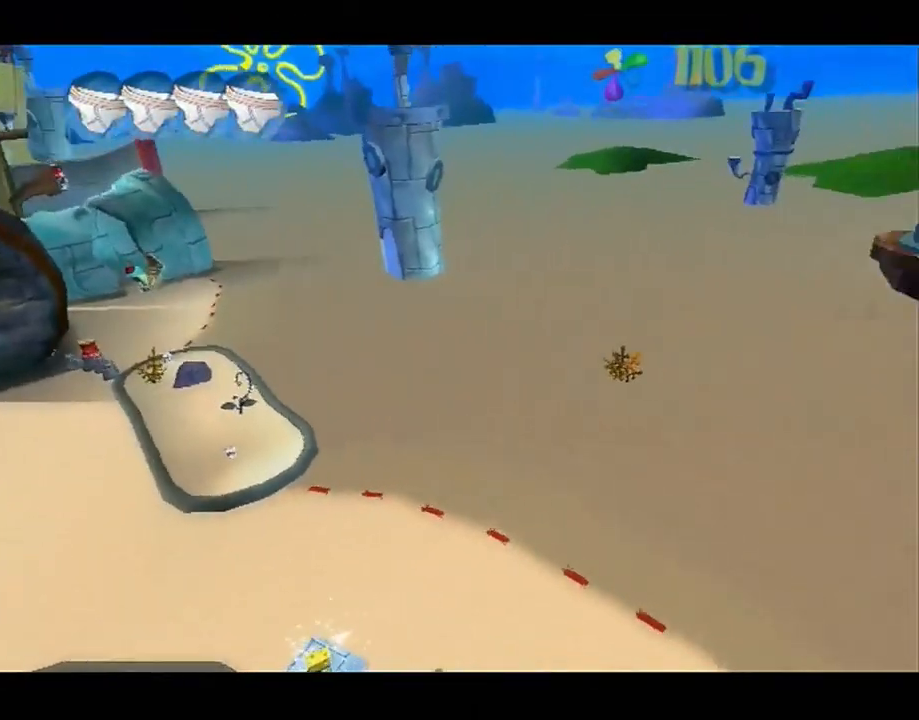
Gameplay with a controller (Xbox layout); each line is a JSON object with the inputs held at the frame after it. "events" lists button and stick changes between this image and that frame as [ms after this image, input, new state], when the widget could be followed in between. Not read: HOME L1 L3 R1 R3.
{"buttons": [], "left_stick": "center", "right_stick": "center", "events": [[33, "left_stick", "center"], [433, "right_stick", "center"]]}
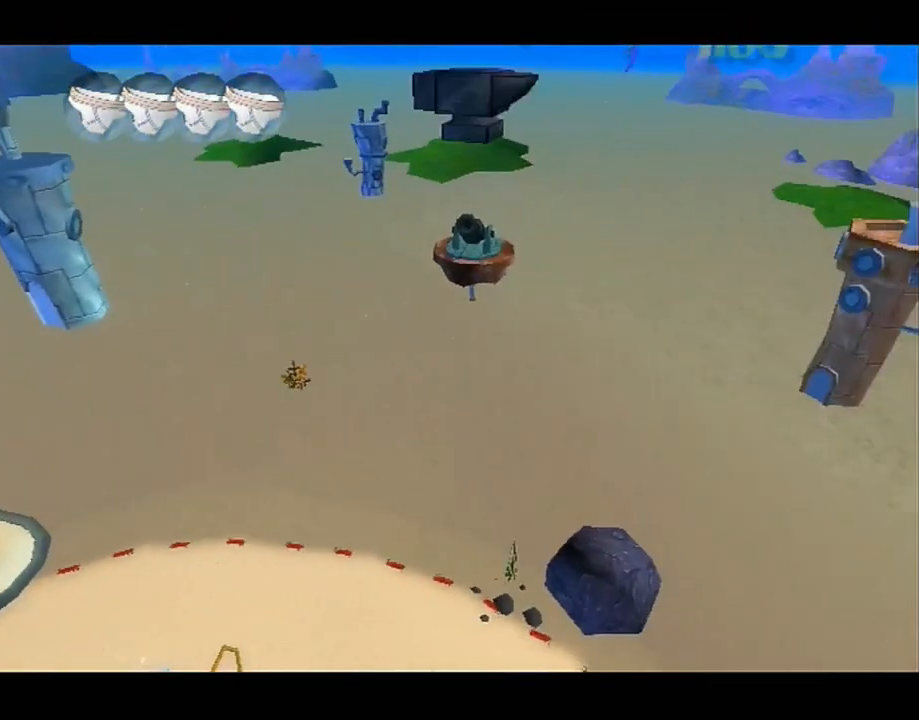
{"buttons": [], "left_stick": "center", "right_stick": "center", "events": []}
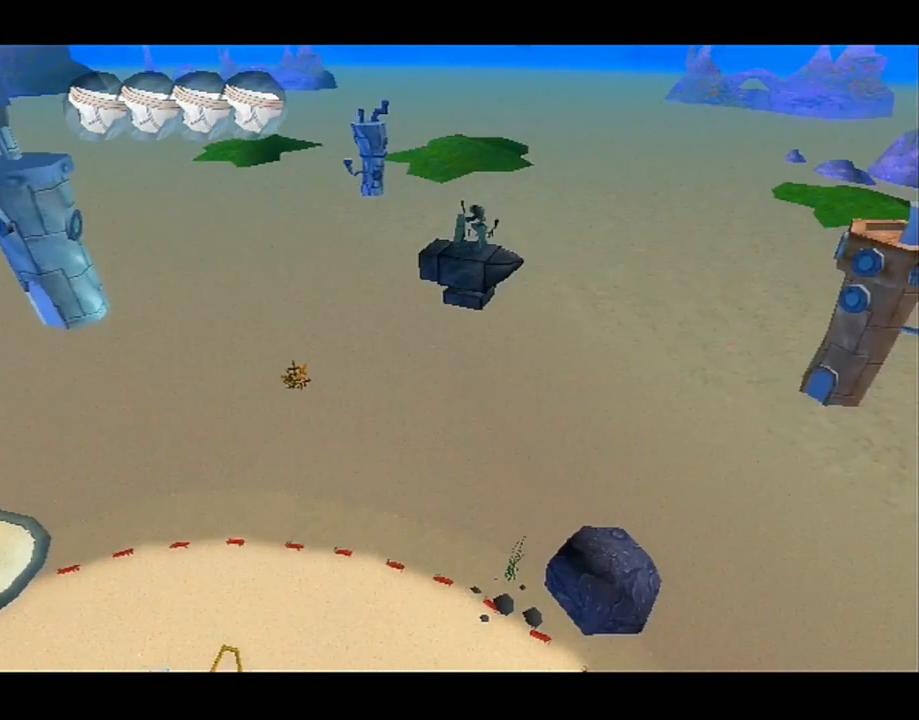
{"buttons": [], "left_stick": "center", "right_stick": "center", "events": []}
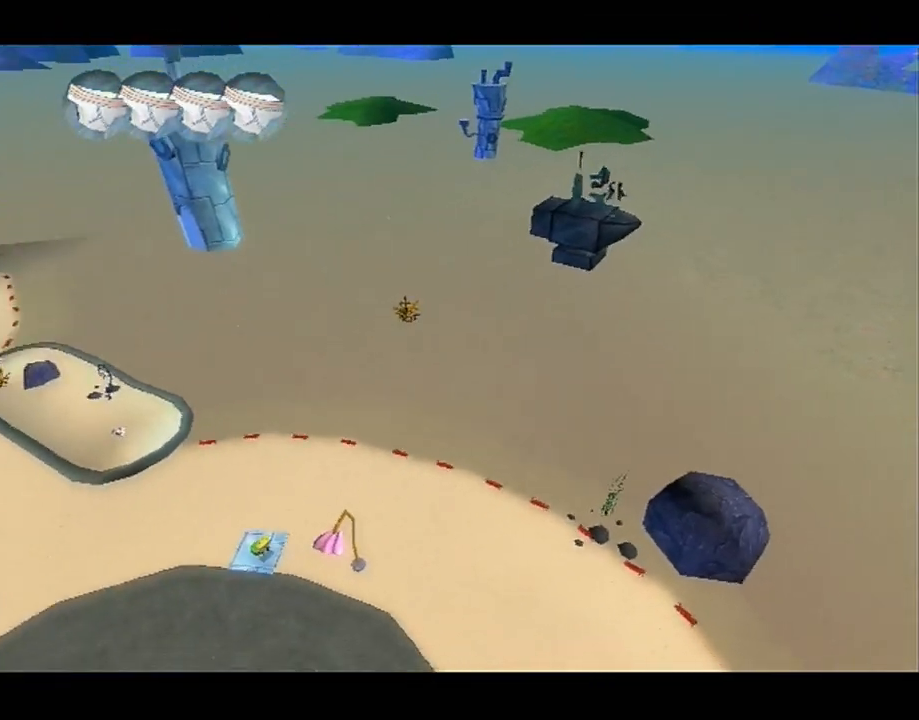
{"buttons": [], "left_stick": "center", "right_stick": "center", "events": []}
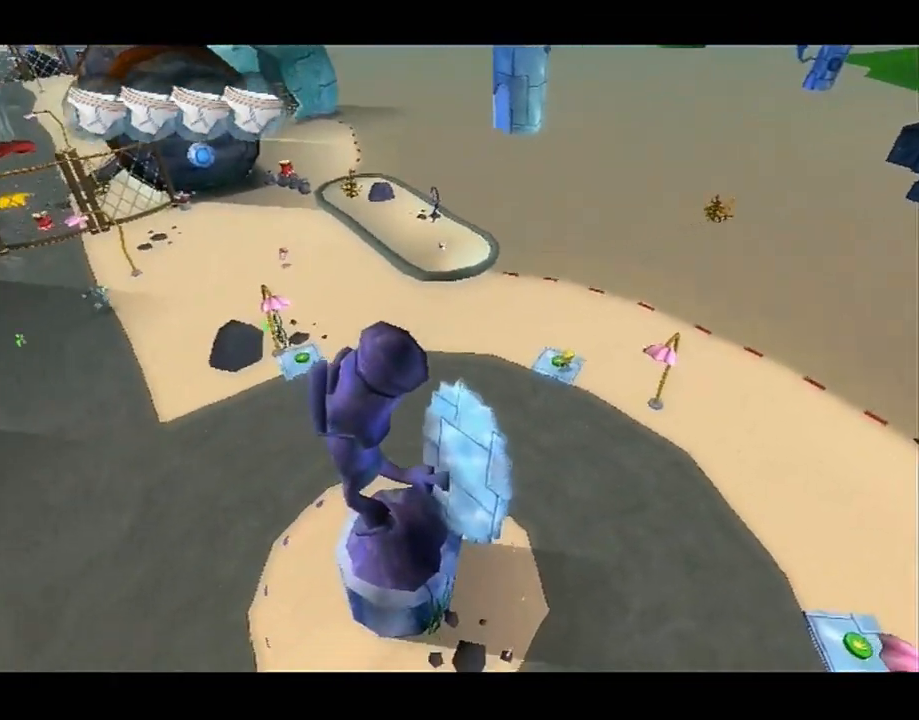
{"buttons": [], "left_stick": "left", "right_stick": "right", "events": [[100, "right_stick", "right"], [117, "left_stick", "left"]]}
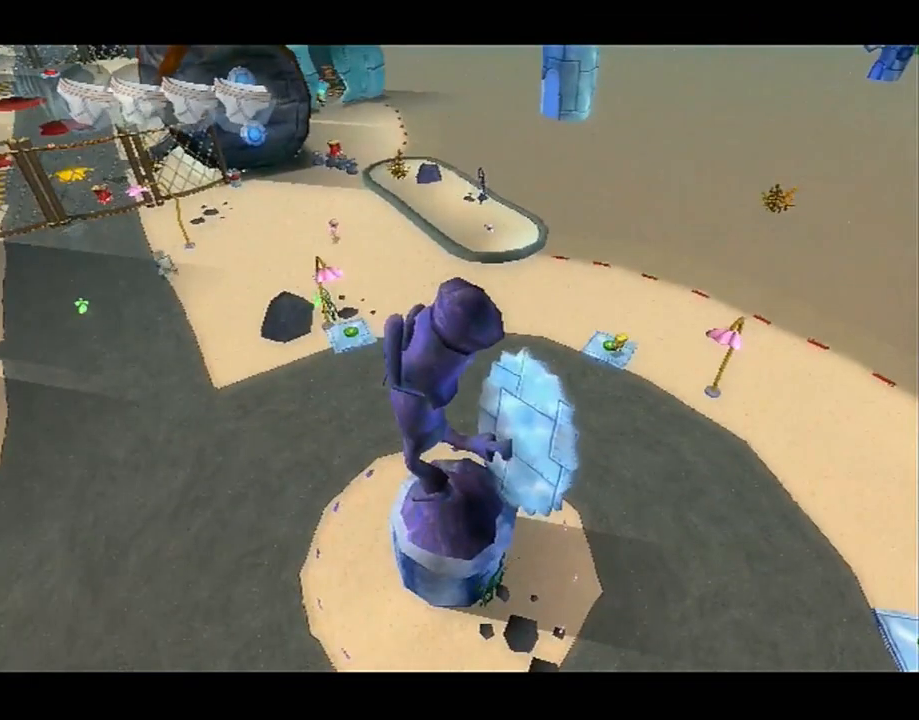
{"buttons": [], "left_stick": "center", "right_stick": "right", "events": [[450, "left_stick", "center"]]}
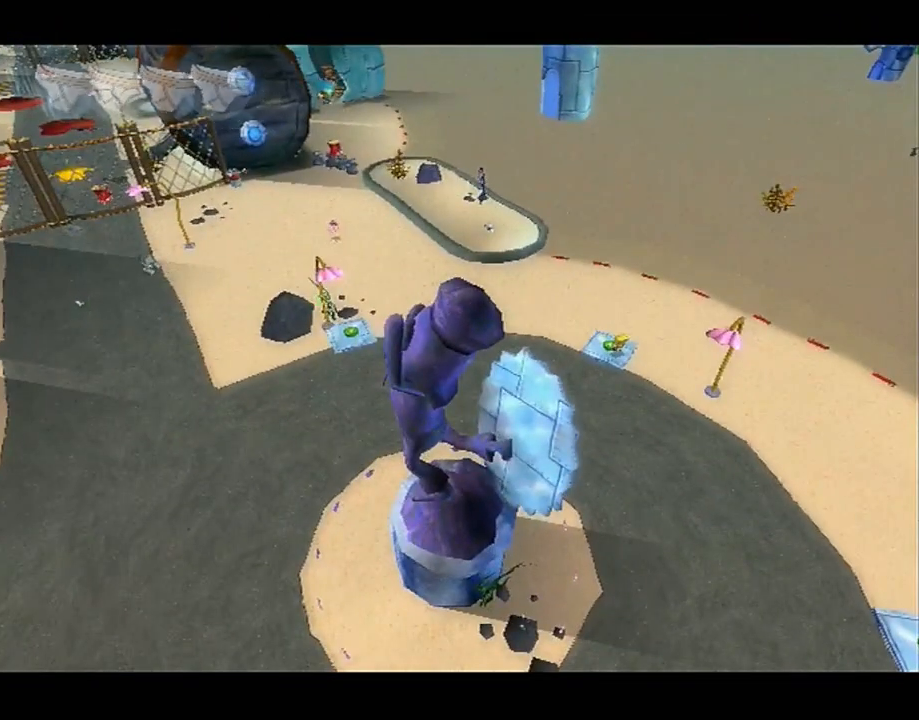
{"buttons": [], "left_stick": "left", "right_stick": "right", "events": [[33, "left_stick", "left"]]}
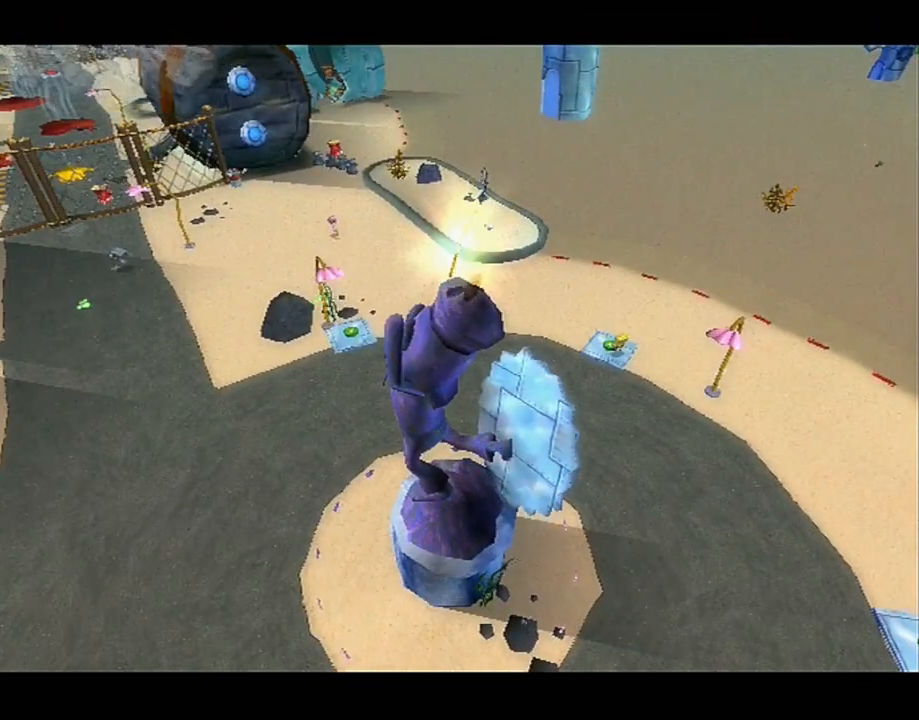
{"buttons": [], "left_stick": "left", "right_stick": "right", "events": []}
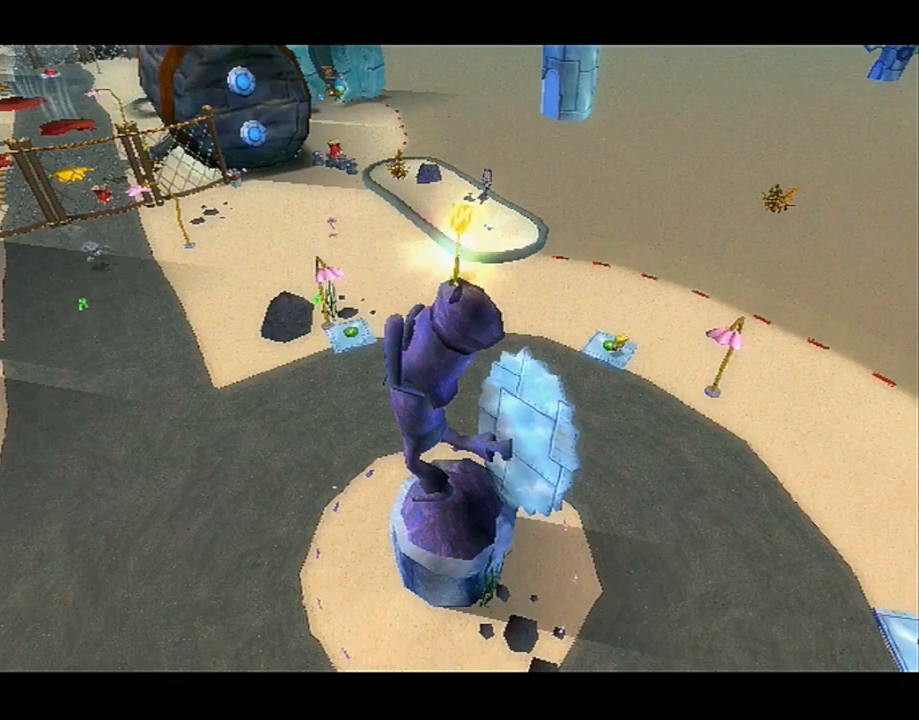
{"buttons": [], "left_stick": "left", "right_stick": "right", "events": []}
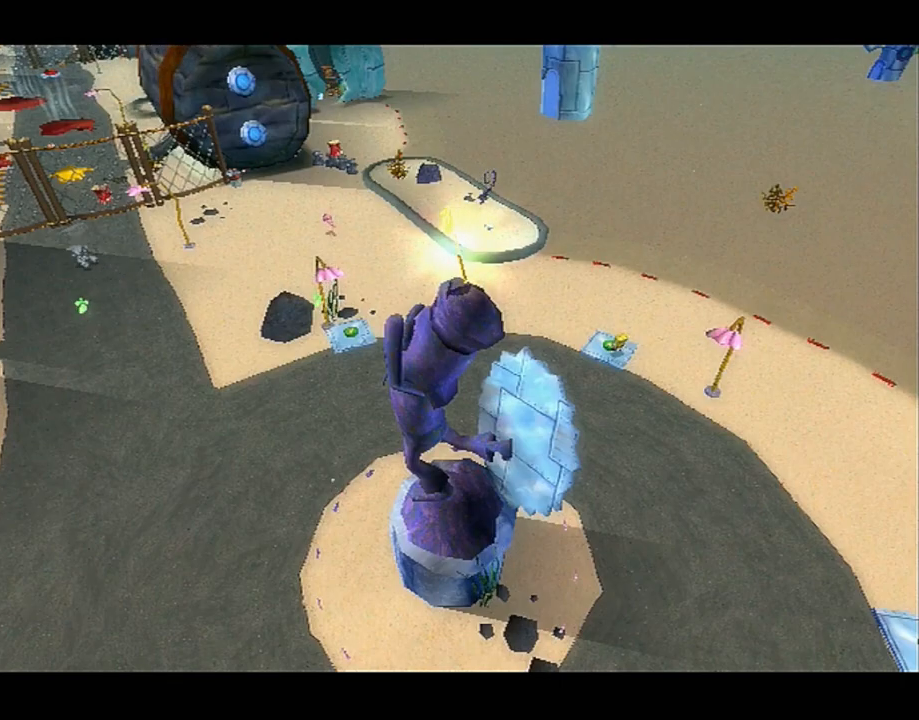
{"buttons": [], "left_stick": "left", "right_stick": "right", "events": []}
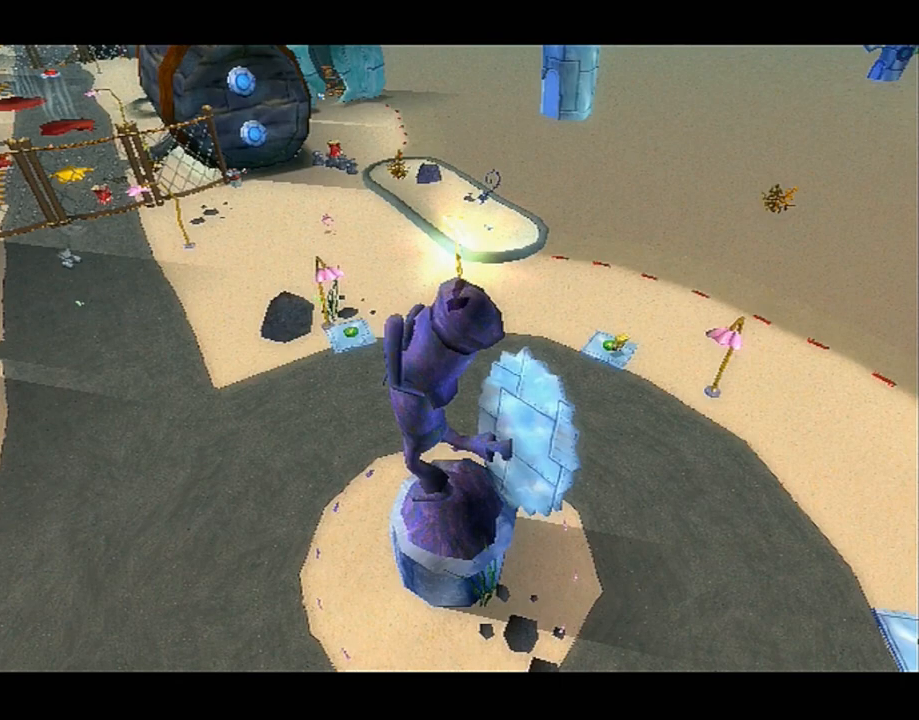
{"buttons": [], "left_stick": "up-left", "right_stick": "right", "events": [[450, "left_stick", "up-left"]]}
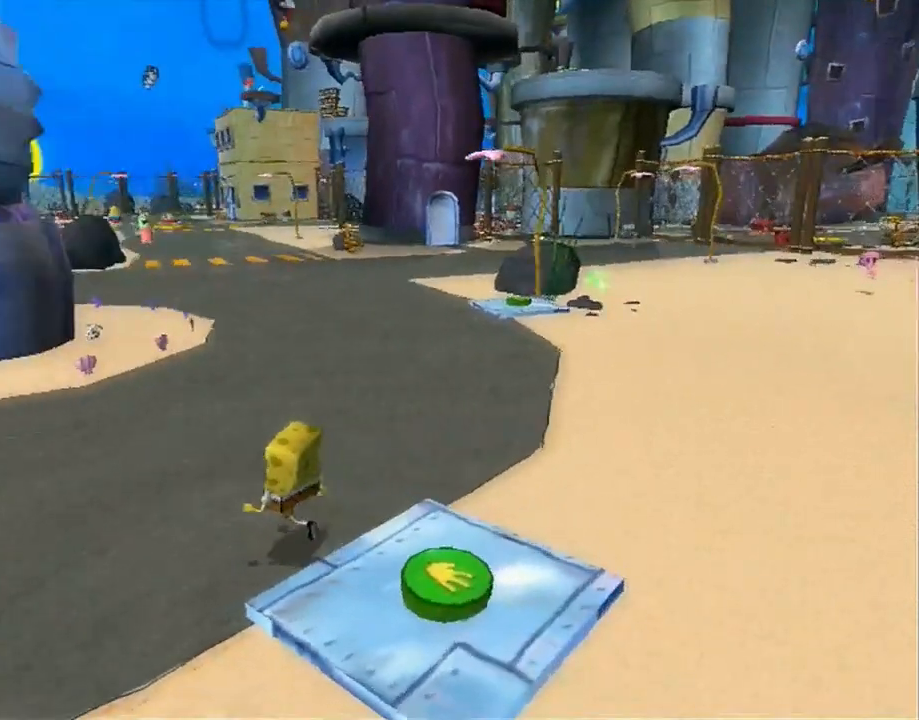
{"buttons": [], "left_stick": "up", "right_stick": "center", "events": [[183, "left_stick", "up"], [217, "right_stick", "center"]]}
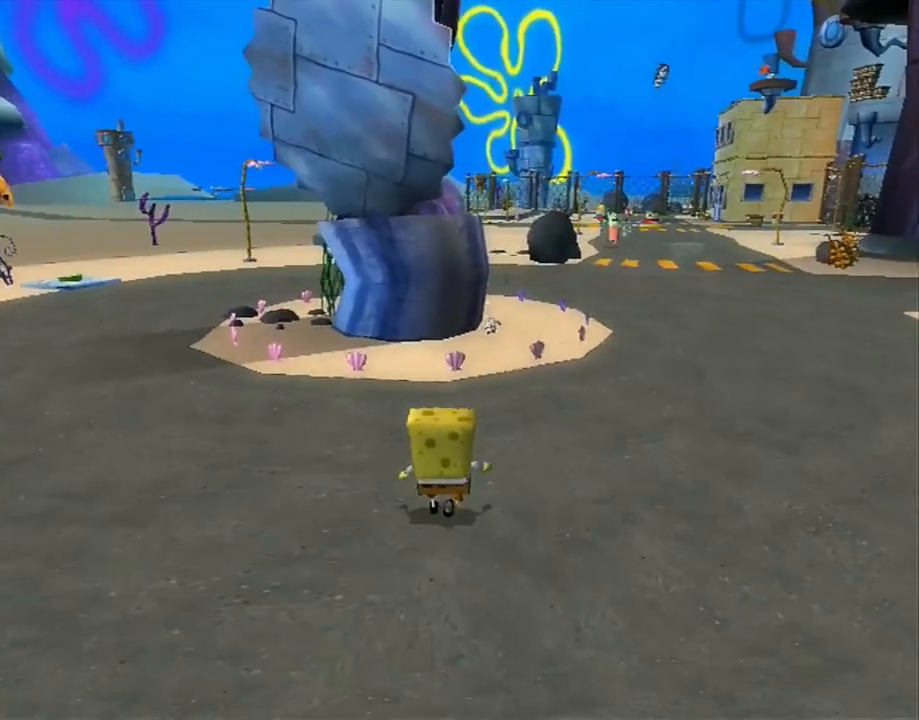
{"buttons": [], "left_stick": "up", "right_stick": "center", "events": []}
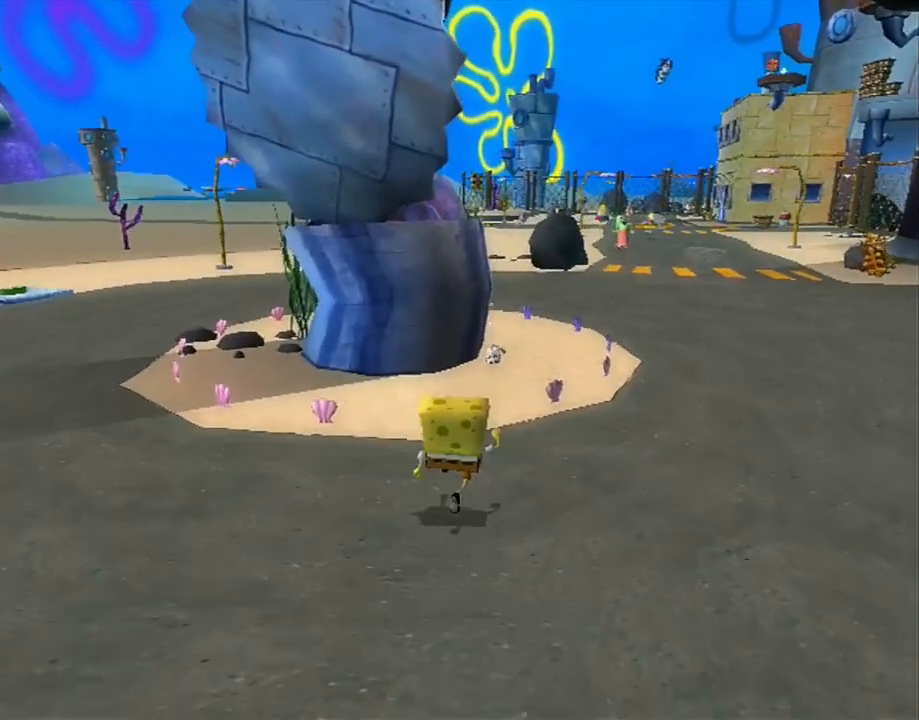
{"buttons": ["A"], "left_stick": "up", "right_stick": "right", "events": [[333, "right_stick", "right"], [367, "A", "down"]]}
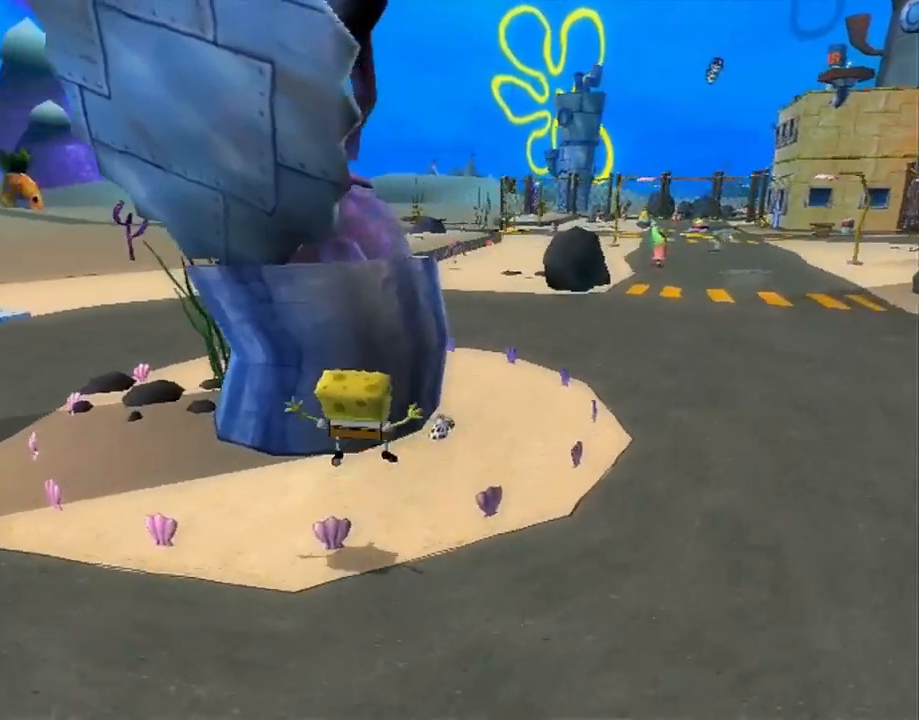
{"buttons": [], "left_stick": "up", "right_stick": "center", "events": [[50, "A", "up"], [167, "A", "down"], [333, "A", "up"], [450, "right_stick", "center"]]}
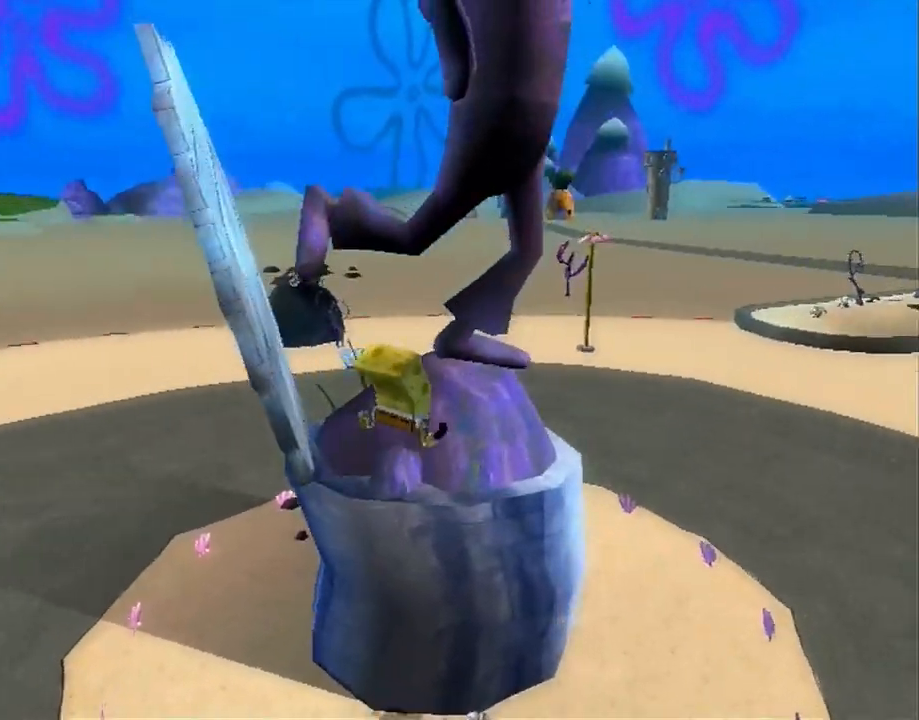
{"buttons": ["A"], "left_stick": "up", "right_stick": "center", "events": [[167, "A", "down"], [183, "left_stick", "left"], [300, "A", "up"], [400, "A", "down"], [433, "left_stick", "up"]]}
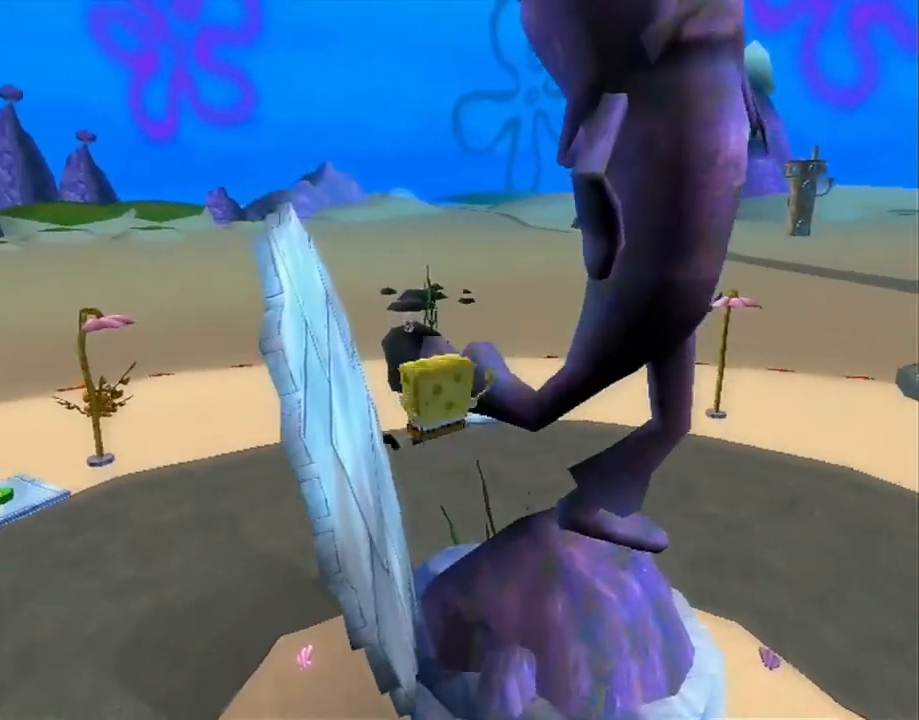
{"buttons": ["A"], "left_stick": "left", "right_stick": "center", "events": [[150, "A", "up"], [233, "left_stick", "center"], [417, "A", "down"], [417, "left_stick", "left"]]}
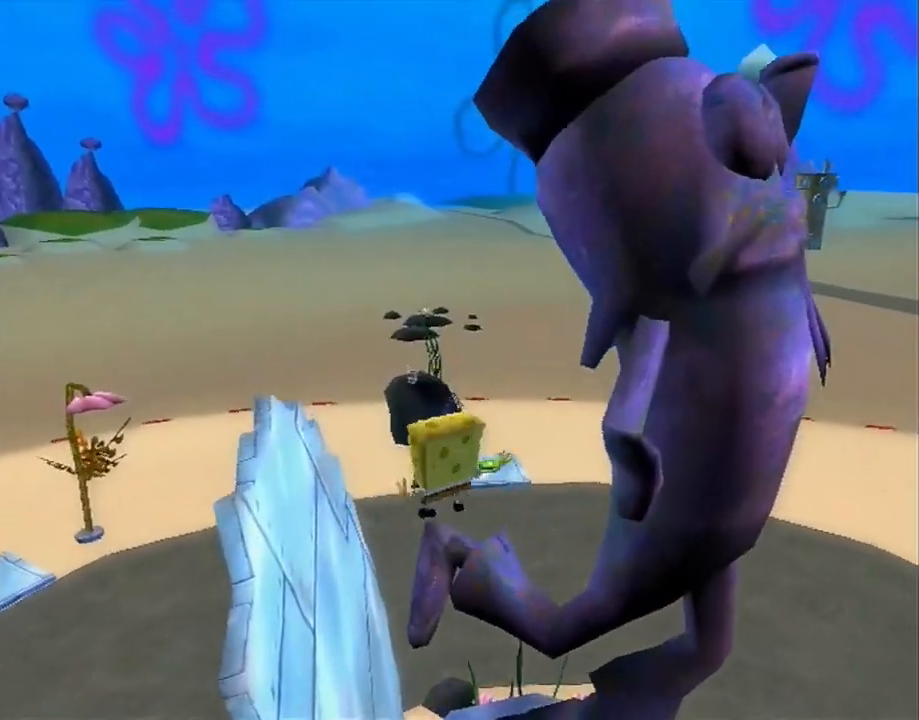
{"buttons": [], "left_stick": "down-right", "right_stick": "center", "events": [[117, "A", "up"], [283, "left_stick", "center"], [350, "left_stick", "right"], [367, "A", "down"], [467, "left_stick", "down-right"], [500, "A", "up"]]}
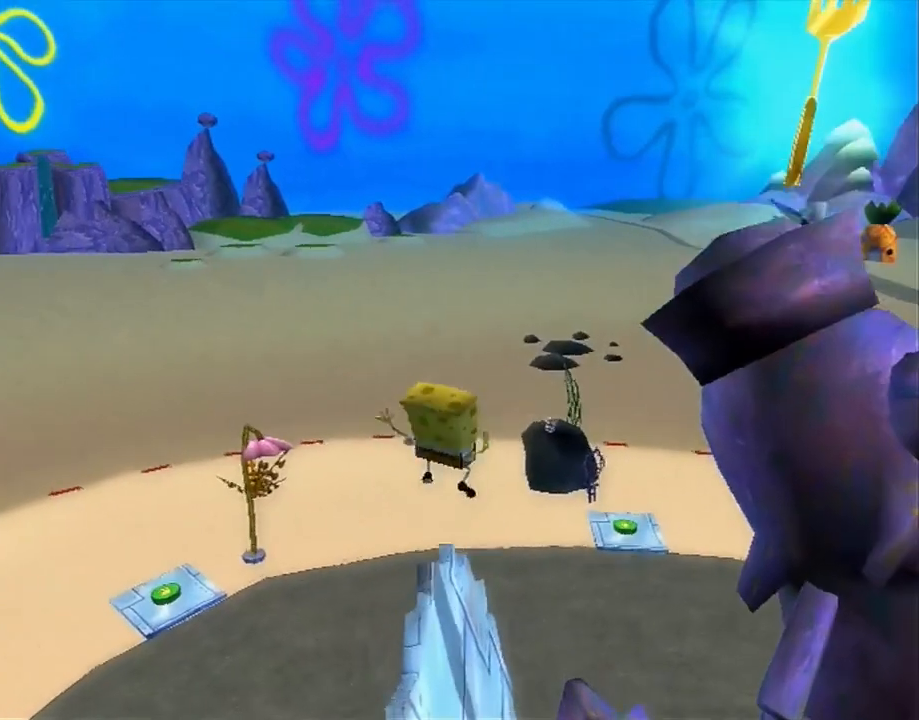
{"buttons": [], "left_stick": "up-right", "right_stick": "left", "events": [[83, "A", "down"], [200, "left_stick", "right"], [233, "A", "up"], [283, "right_stick", "left"], [383, "left_stick", "up-right"]]}
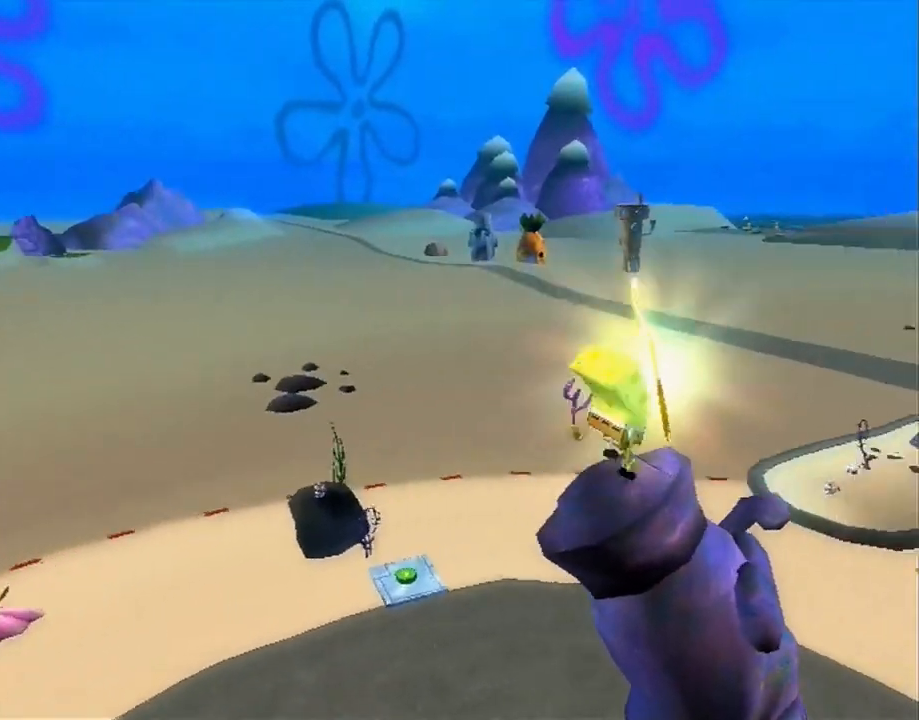
{"buttons": [], "left_stick": "center", "right_stick": "center", "events": [[67, "right_stick", "center"], [100, "left_stick", "up"], [217, "left_stick", "center"]]}
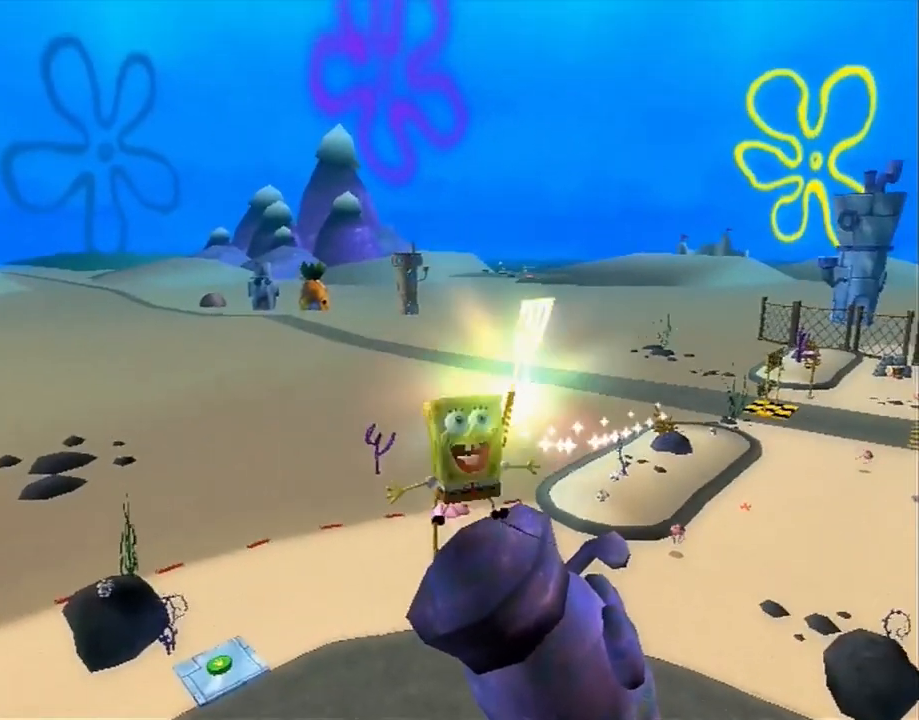
{"buttons": [], "left_stick": "center", "right_stick": "center", "events": []}
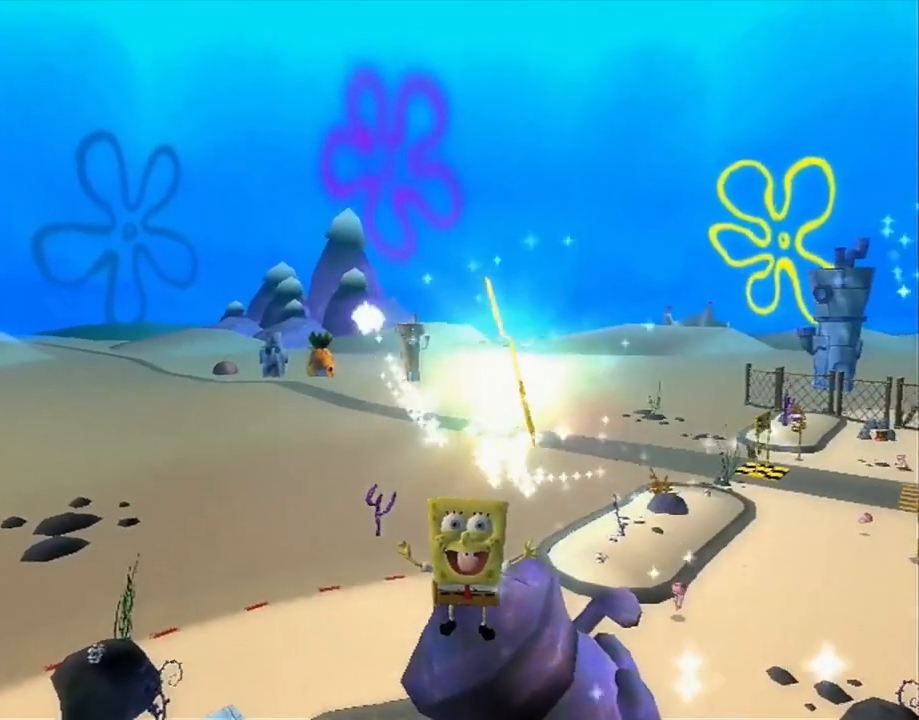
{"buttons": [], "left_stick": "center", "right_stick": "center", "events": []}
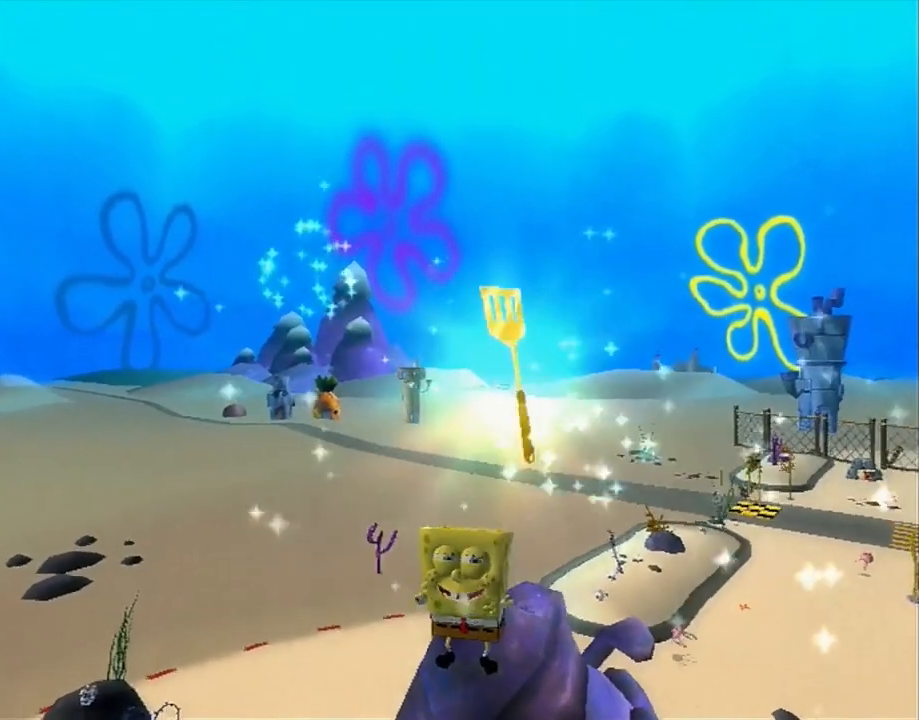
{"buttons": [], "left_stick": "center", "right_stick": "center", "events": []}
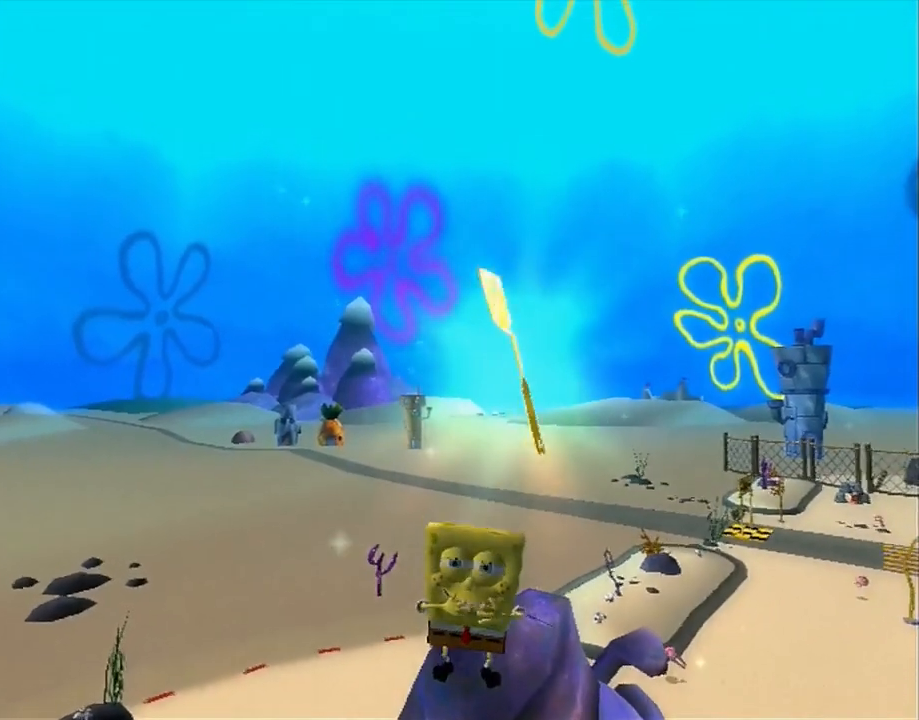
{"buttons": [], "left_stick": "center", "right_stick": "center", "events": []}
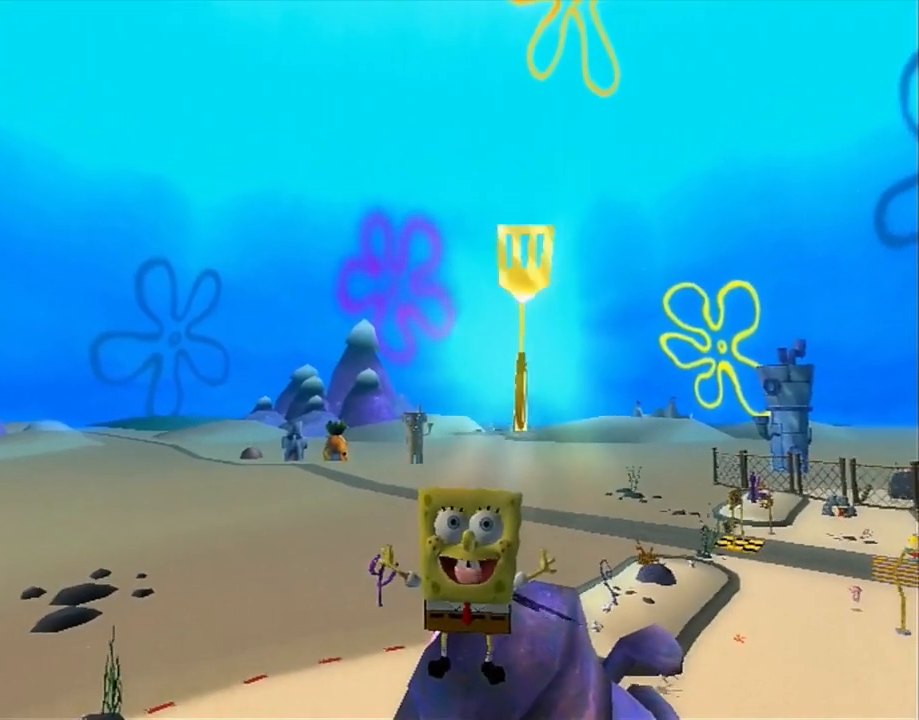
{"buttons": [], "left_stick": "center", "right_stick": "center", "events": []}
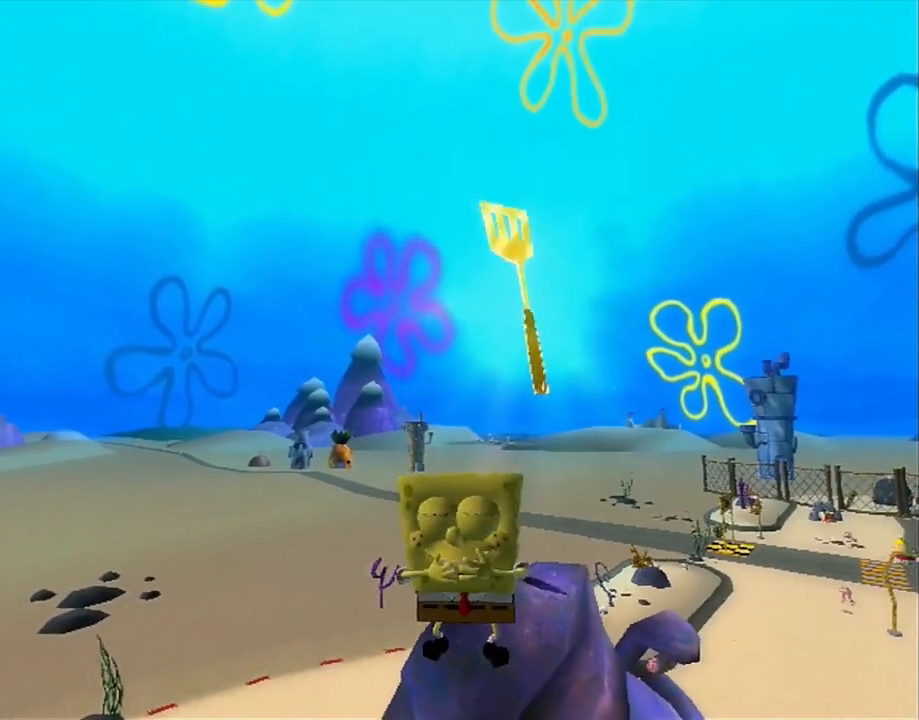
{"buttons": [], "left_stick": "center", "right_stick": "center", "events": []}
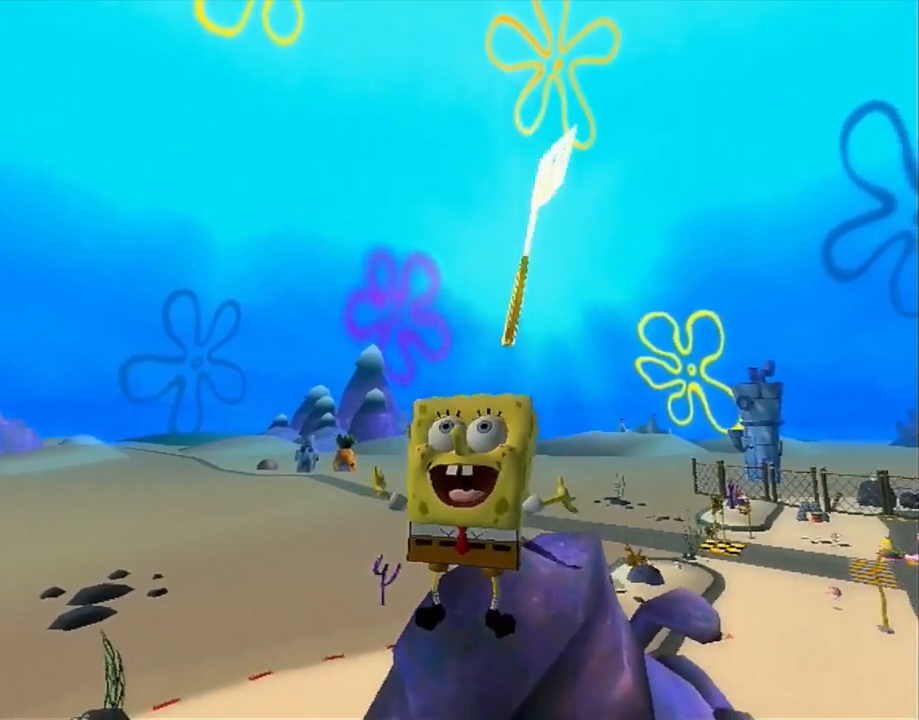
{"buttons": [], "left_stick": "center", "right_stick": "center", "events": []}
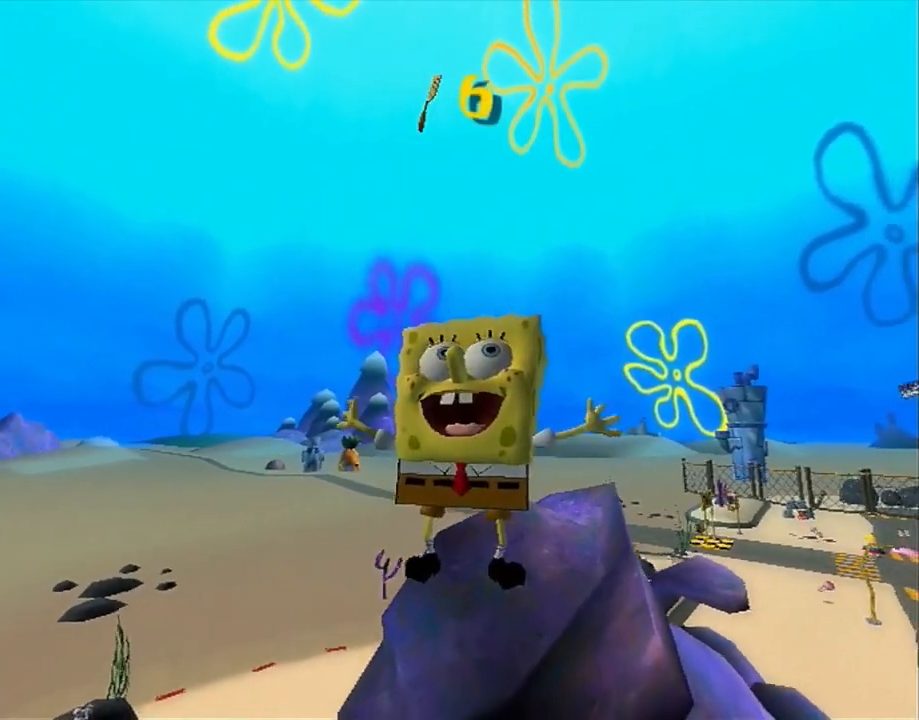
{"buttons": [], "left_stick": "right", "right_stick": "left", "events": [[433, "left_stick", "right"], [433, "right_stick", "left"]]}
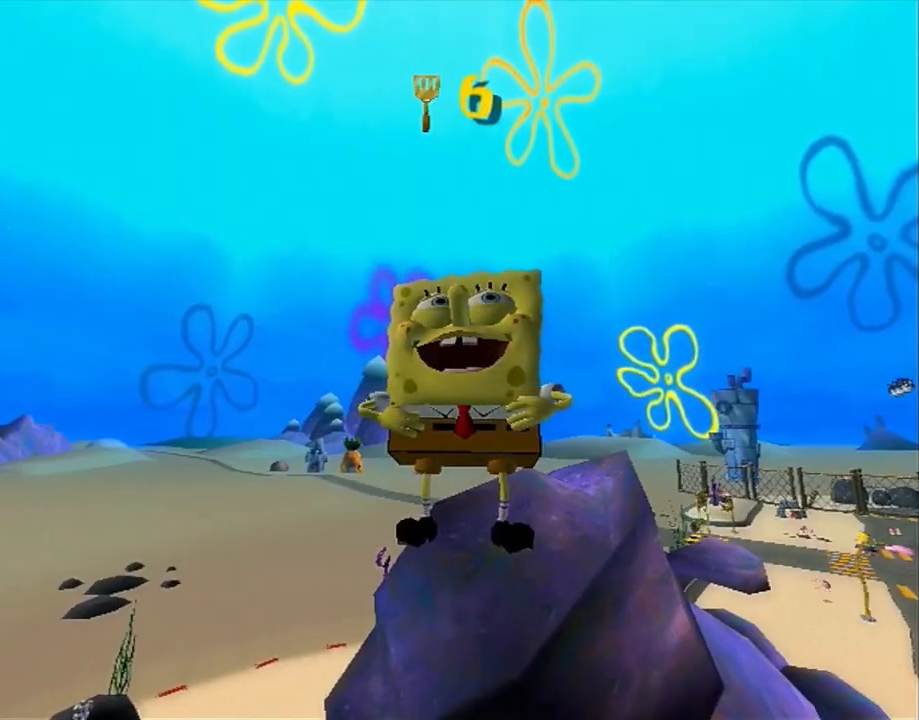
{"buttons": [], "left_stick": "down-right", "right_stick": "left", "events": [[33, "left_stick", "down-right"]]}
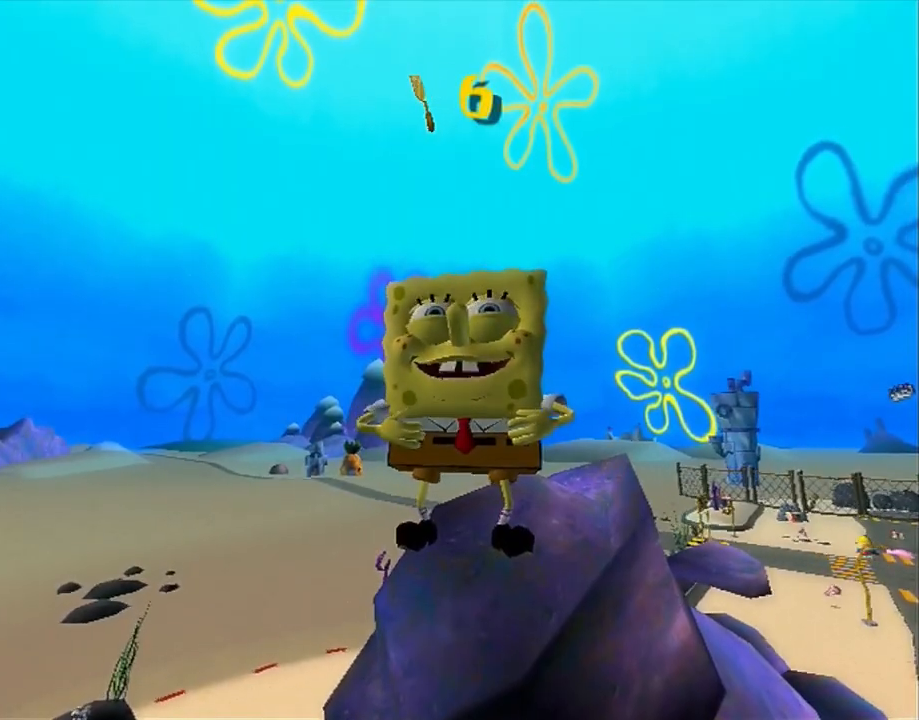
{"buttons": [], "left_stick": "down-right", "right_stick": "left", "events": []}